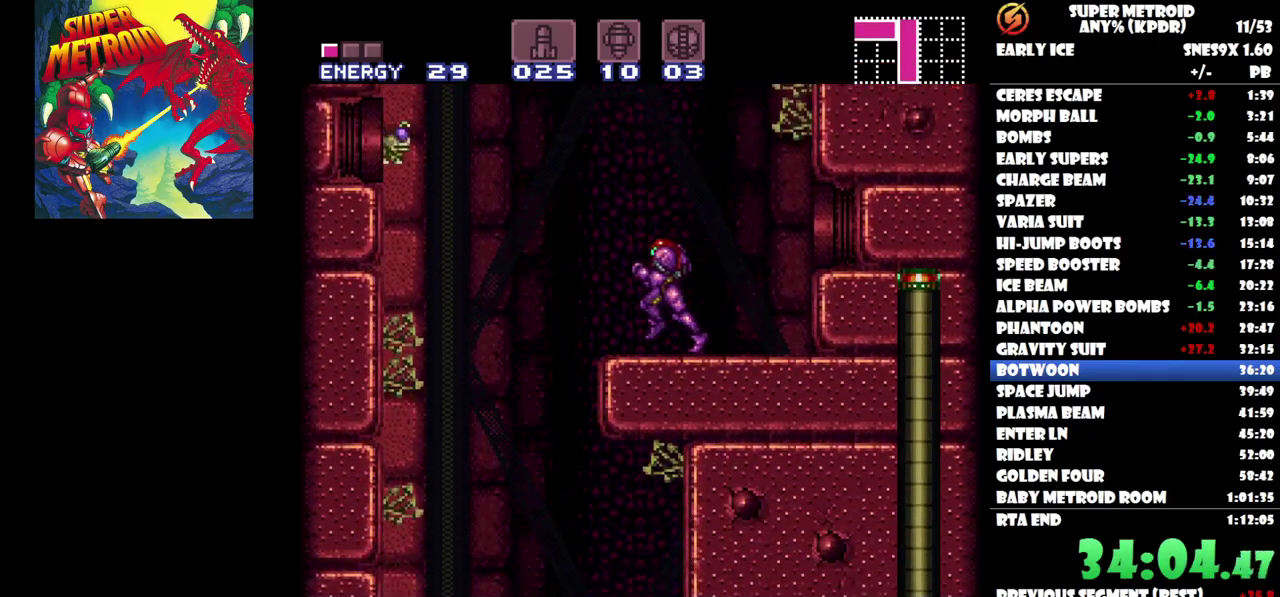
Gameplay with a controller (Nintendo layout); each line is a JSON object with the inputs held at the frame after it. "events" lists button and stick changes between this image and that frame as [ms after this image, input, new state], when the widget could be followed in between. Not read: A B L3 R3 left_stick right_stick.
{"buttons": ["DPAD_RIGHT"], "events": [[317, "DPAD_LEFT", "up"], [417, "DPAD_RIGHT", "down"]]}
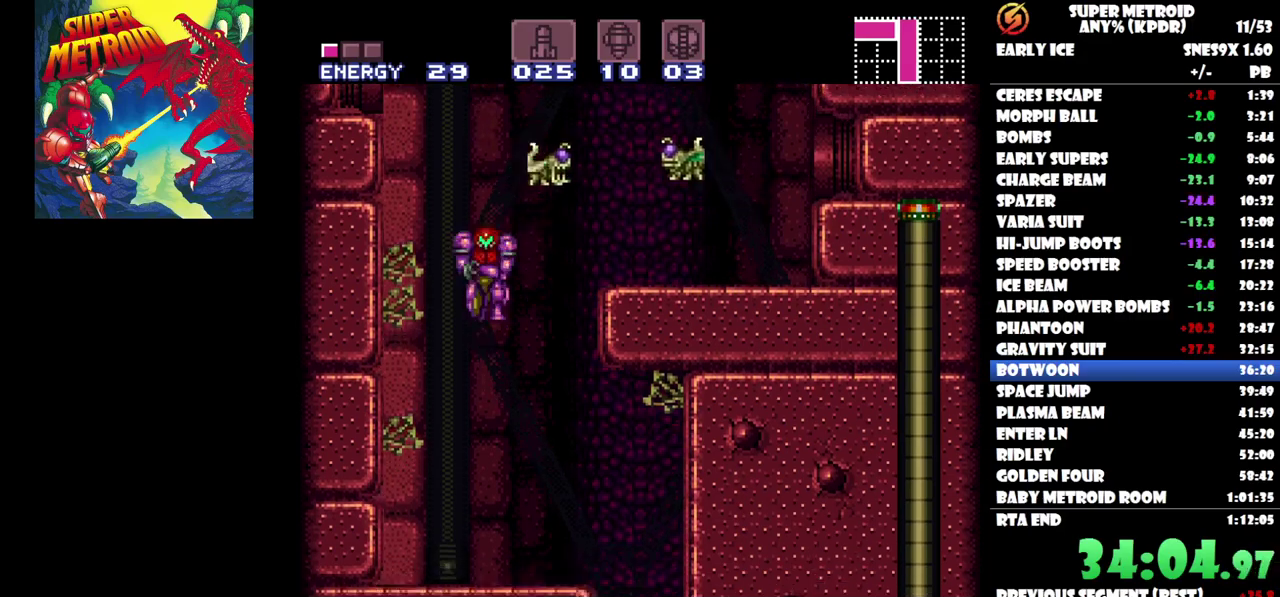
{"buttons": ["DPAD_RIGHT"], "events": []}
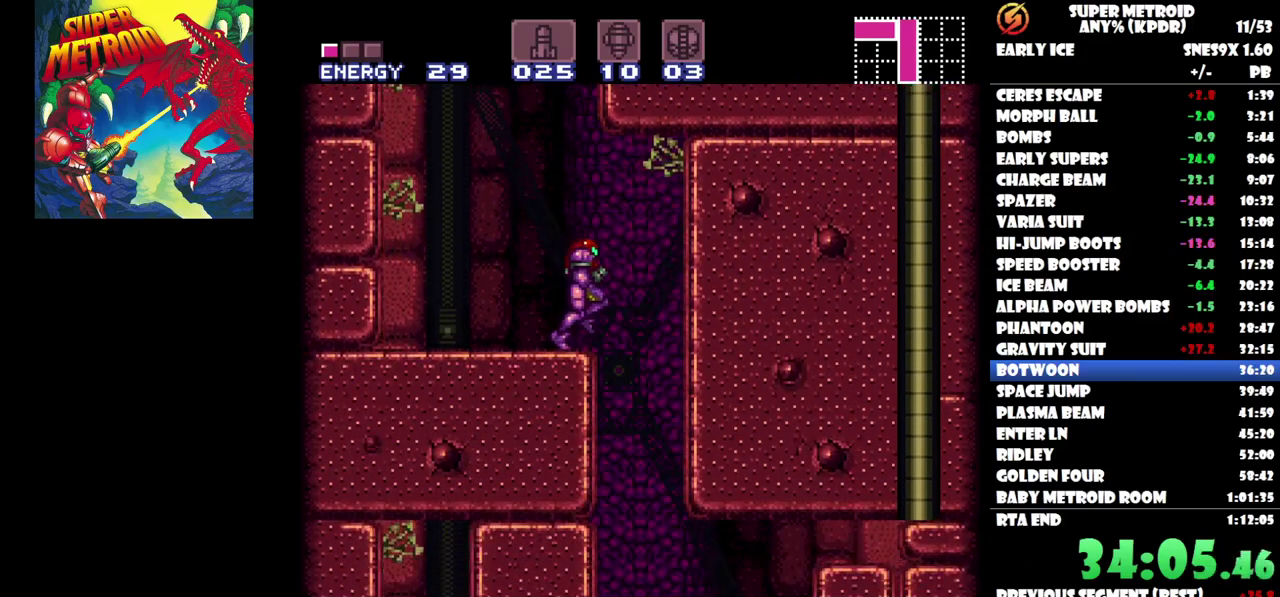
{"buttons": ["DPAD_DOWN"], "events": [[300, "DPAD_RIGHT", "up"], [367, "DPAD_DOWN", "down"], [417, "Y", "down"], [467, "Y", "up"]]}
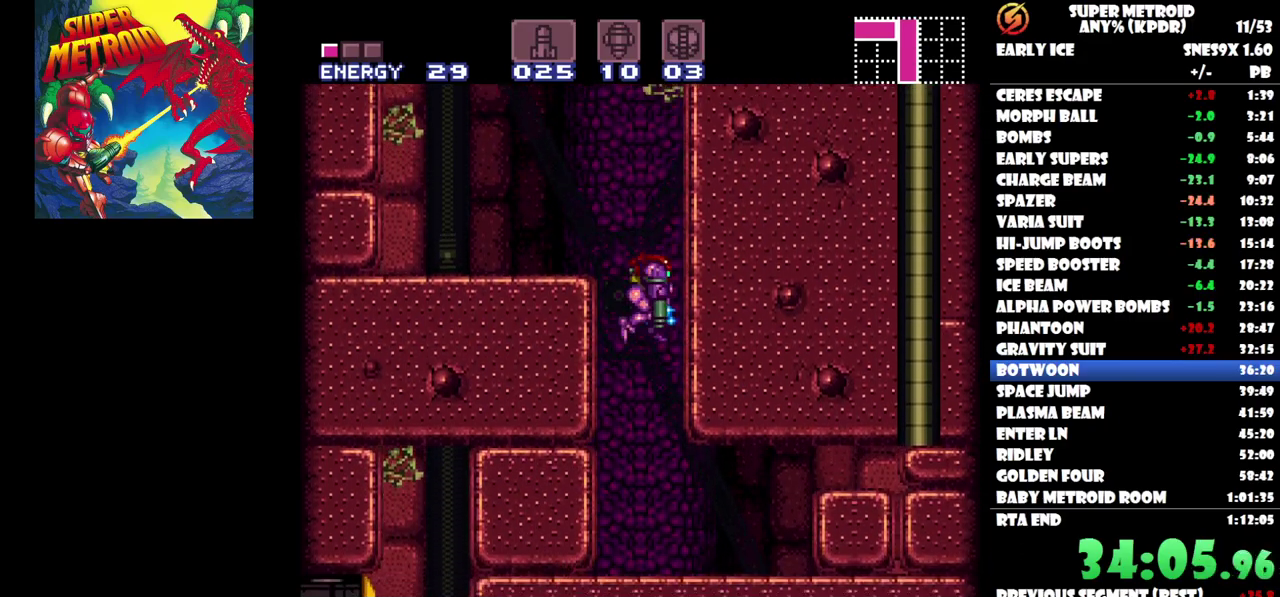
{"buttons": [], "events": [[67, "DPAD_DOWN", "up"], [133, "DPAD_RIGHT", "down"], [433, "DPAD_RIGHT", "up"]]}
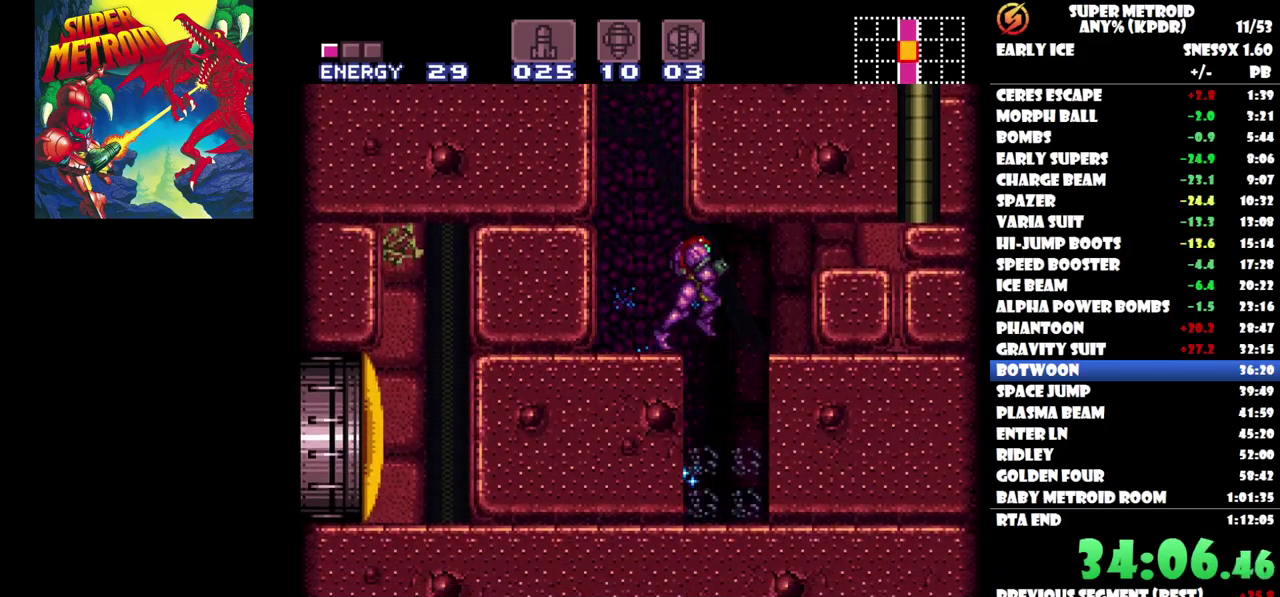
{"buttons": ["DPAD_LEFT"], "events": [[133, "DPAD_RIGHT", "down"], [283, "DPAD_RIGHT", "up"], [483, "DPAD_LEFT", "down"]]}
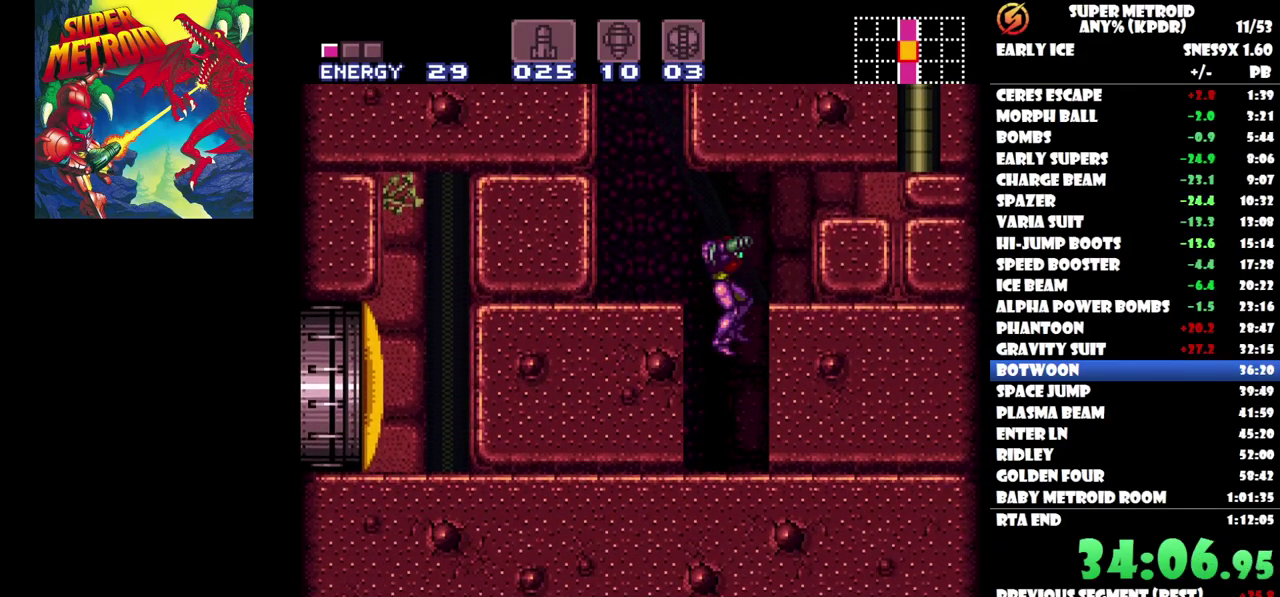
{"buttons": ["DPAD_LEFT"], "events": []}
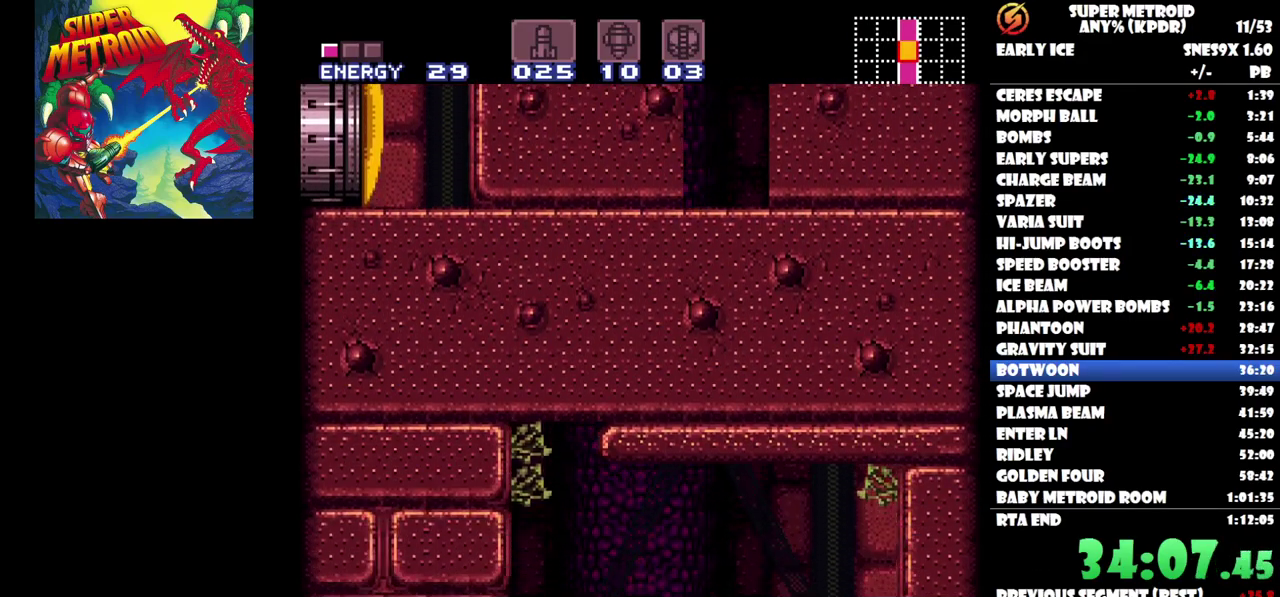
{"buttons": ["DPAD_RIGHT"], "events": [[350, "DPAD_LEFT", "up"], [450, "DPAD_RIGHT", "down"]]}
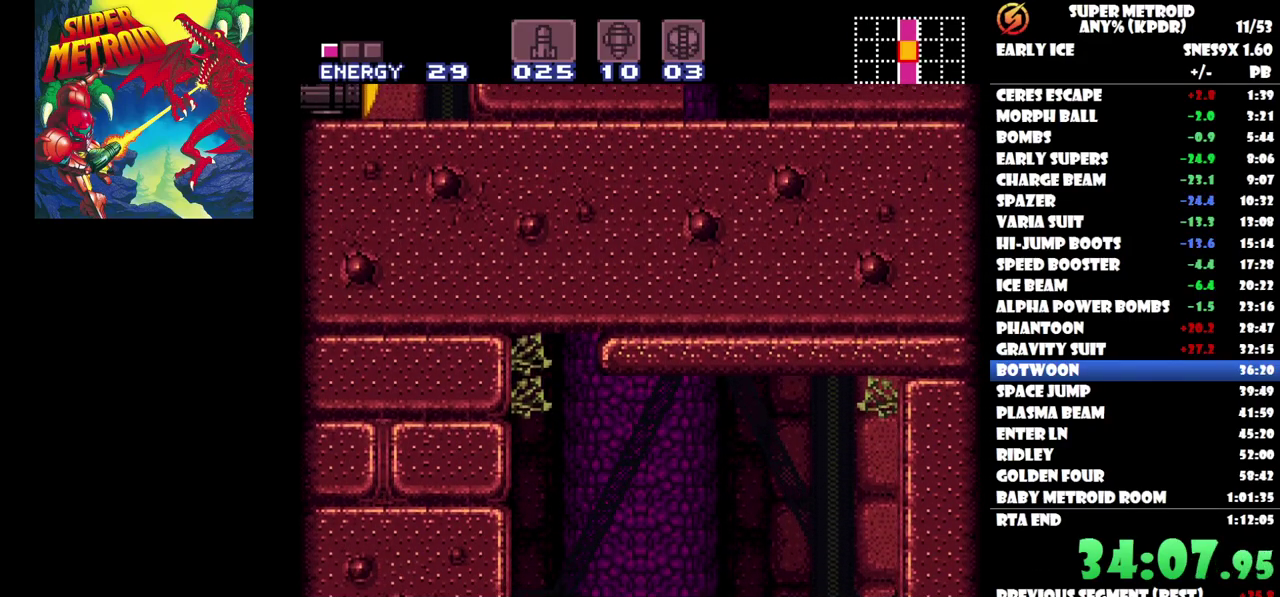
{"buttons": ["DPAD_RIGHT"], "events": []}
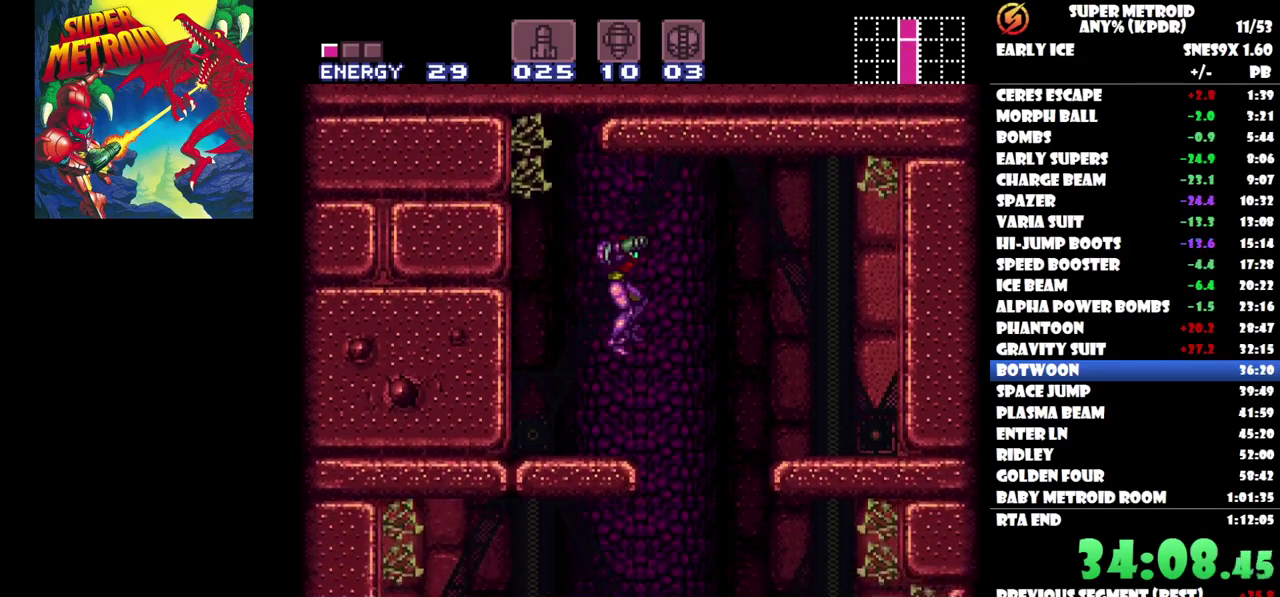
{"buttons": ["DPAD_LEFT"], "events": [[250, "DPAD_RIGHT", "up"], [317, "DPAD_LEFT", "down"]]}
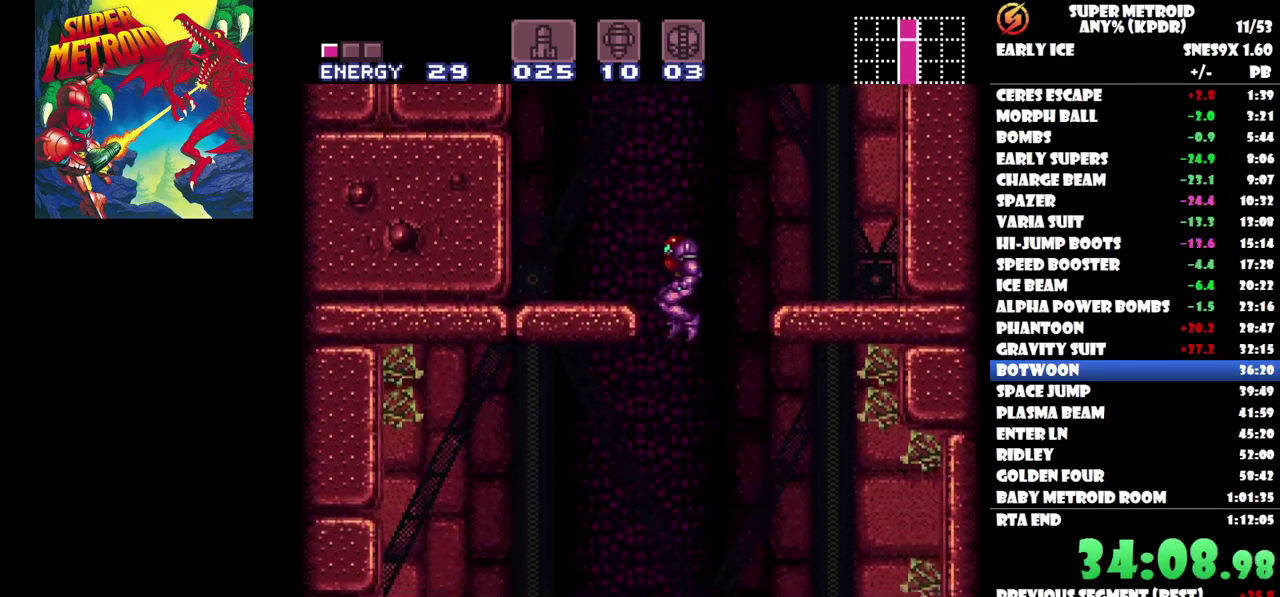
{"buttons": ["DPAD_LEFT"], "events": []}
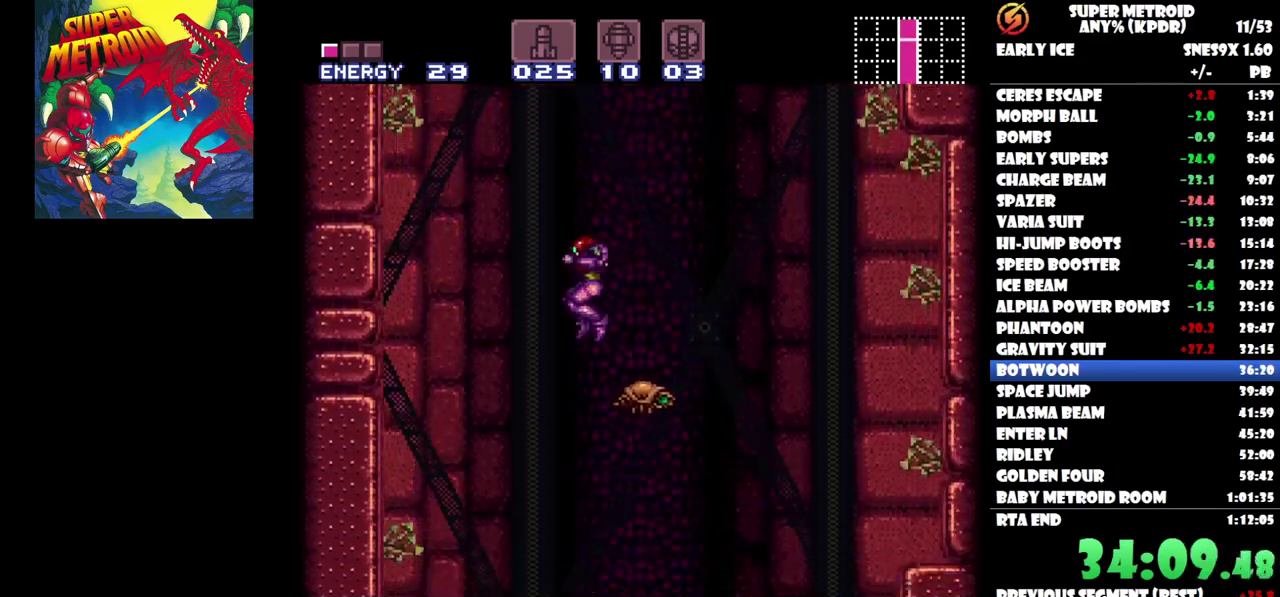
{"buttons": ["DPAD_RIGHT"], "events": [[350, "DPAD_LEFT", "up"], [467, "DPAD_RIGHT", "down"]]}
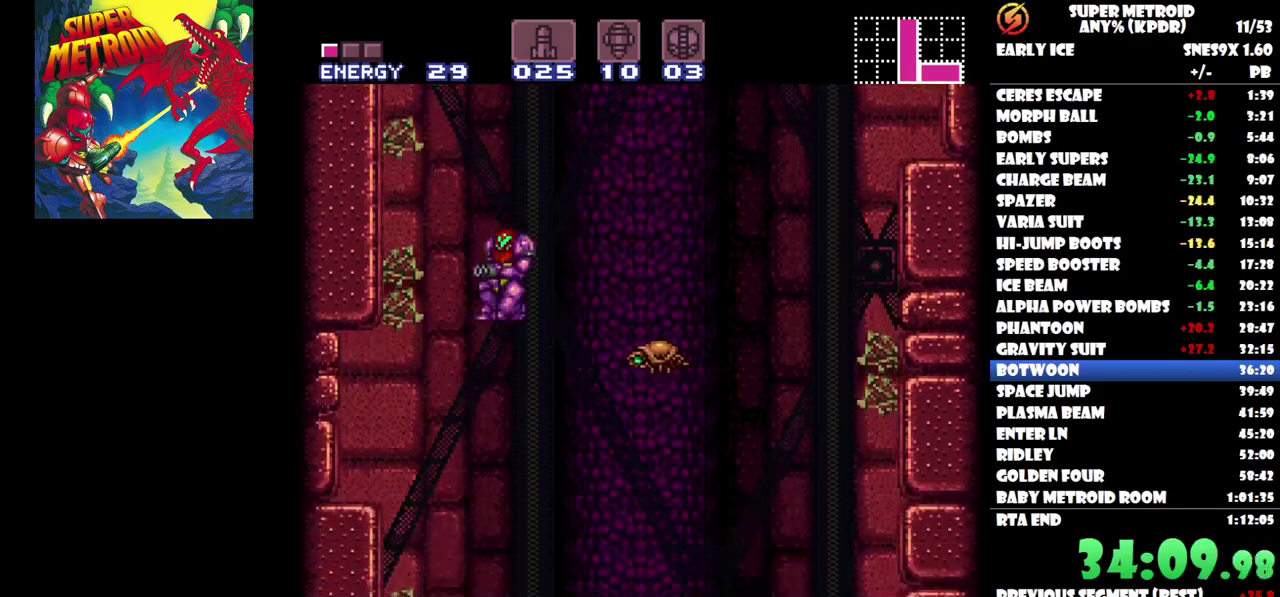
{"buttons": [], "events": [[83, "DPAD_RIGHT", "up"]]}
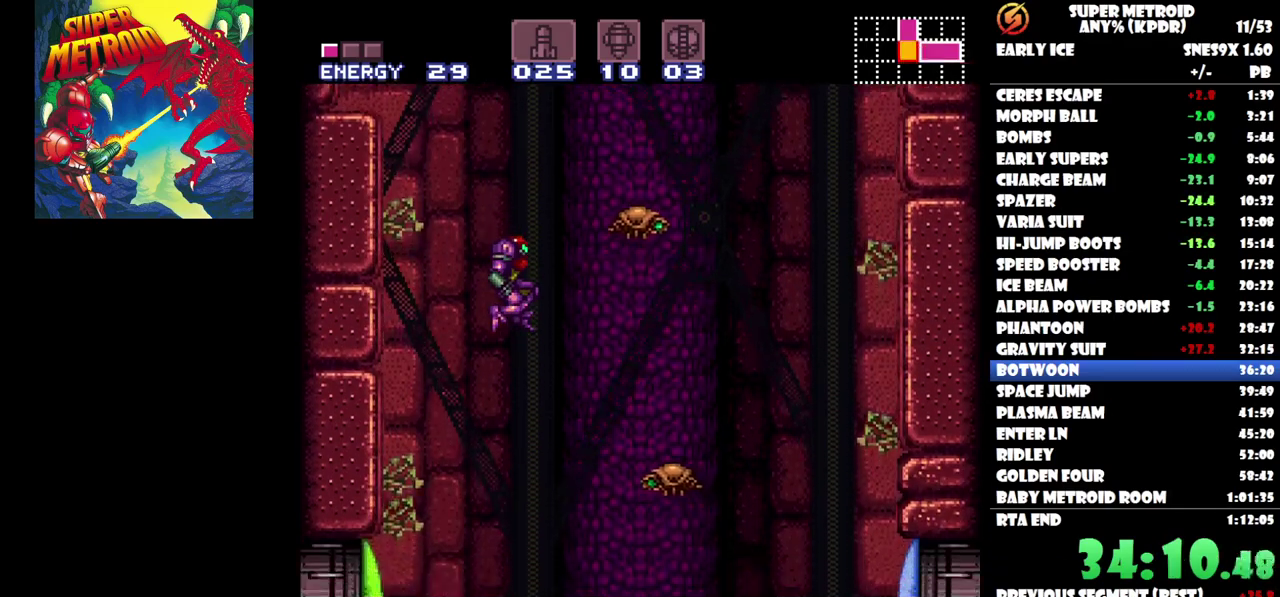
{"buttons": ["DPAD_RIGHT"], "events": [[383, "Y", "down"], [467, "Y", "up"], [483, "DPAD_RIGHT", "down"]]}
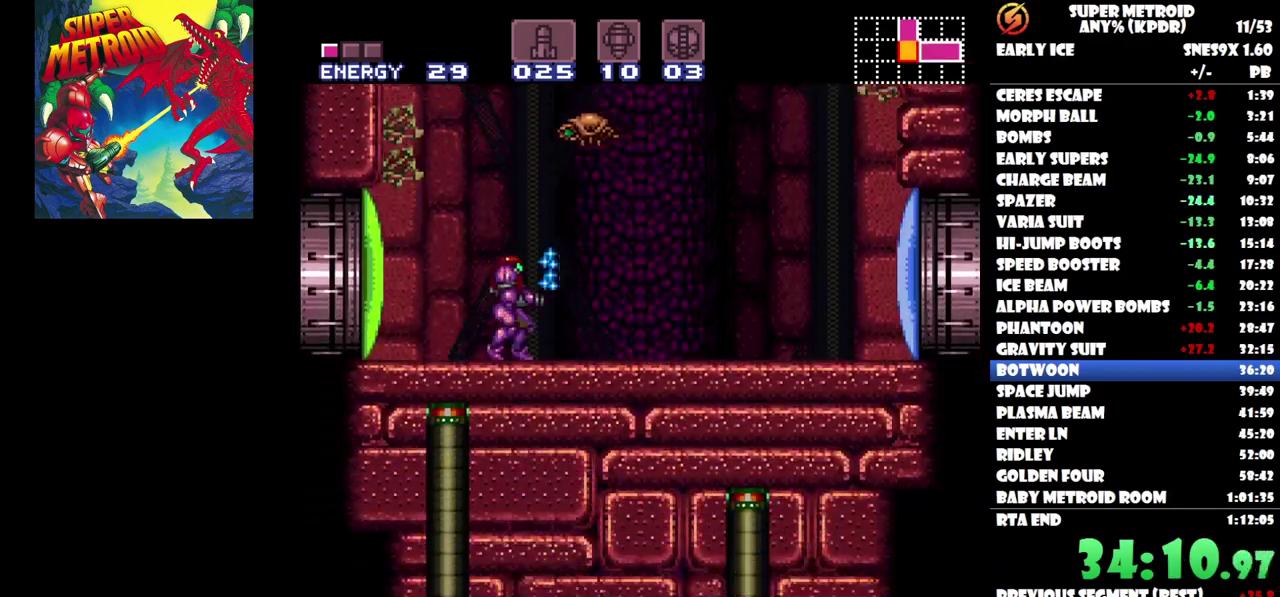
{"buttons": ["DPAD_RIGHT"], "events": []}
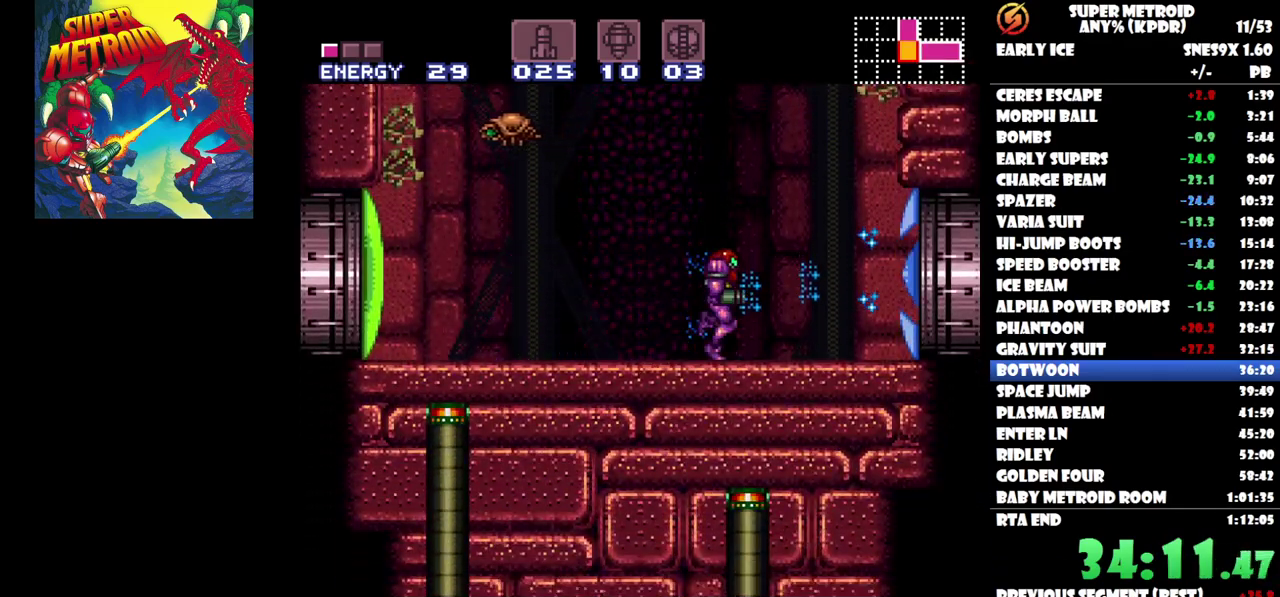
{"buttons": ["DPAD_RIGHT"], "events": []}
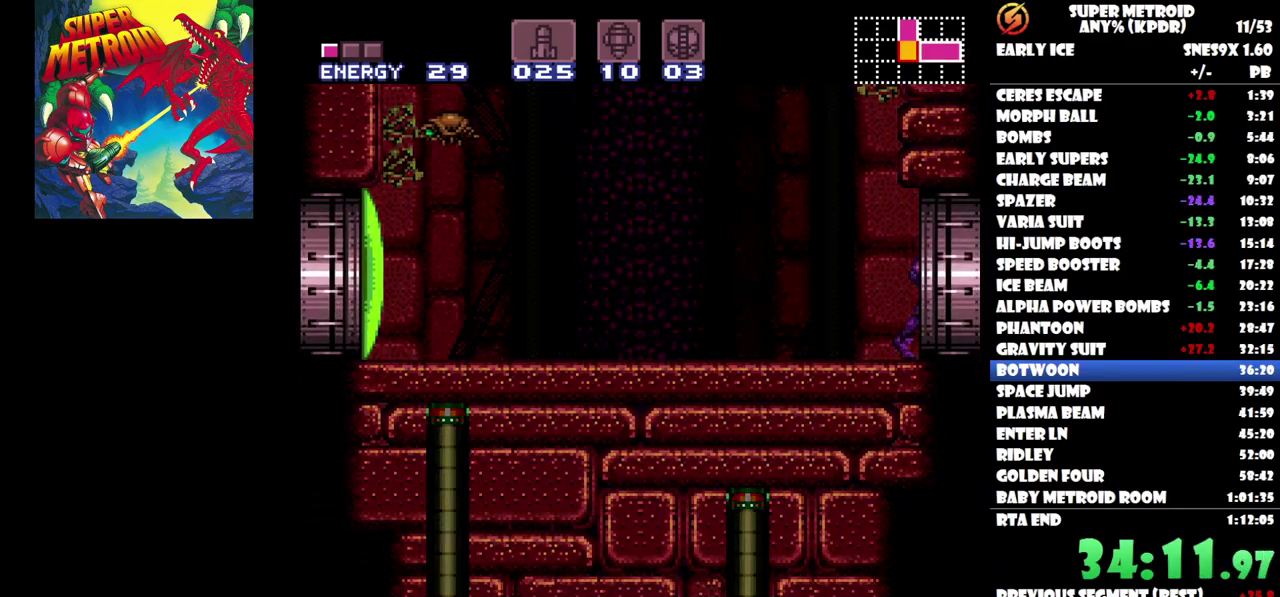
{"buttons": ["DPAD_RIGHT"], "events": []}
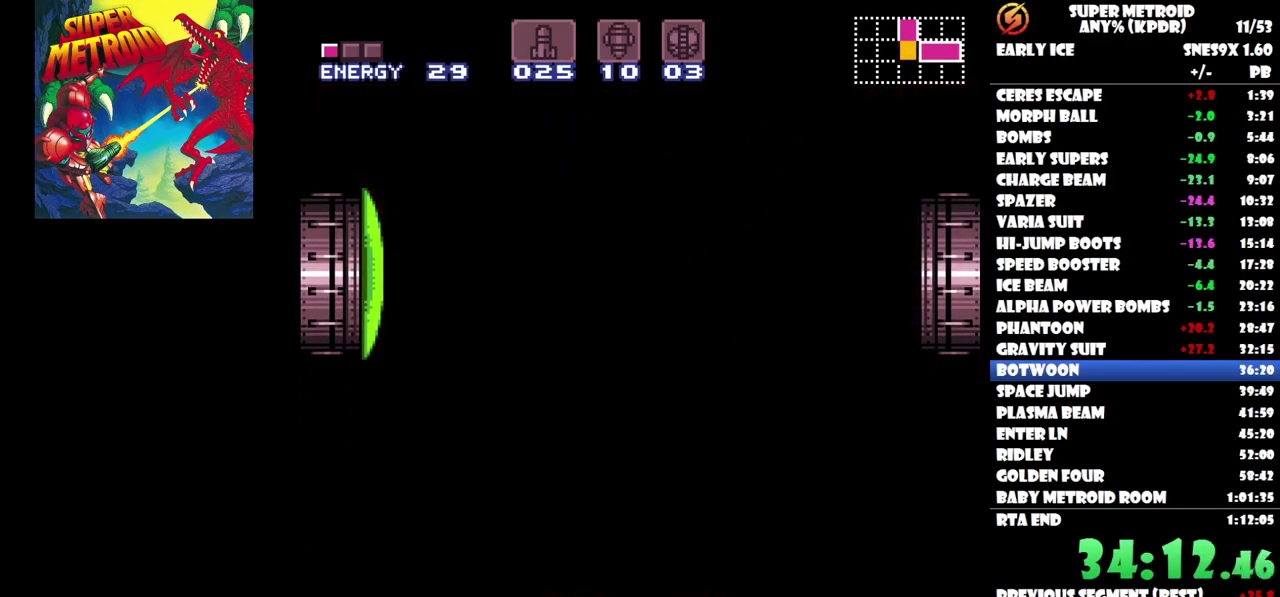
{"buttons": ["DPAD_RIGHT"], "events": []}
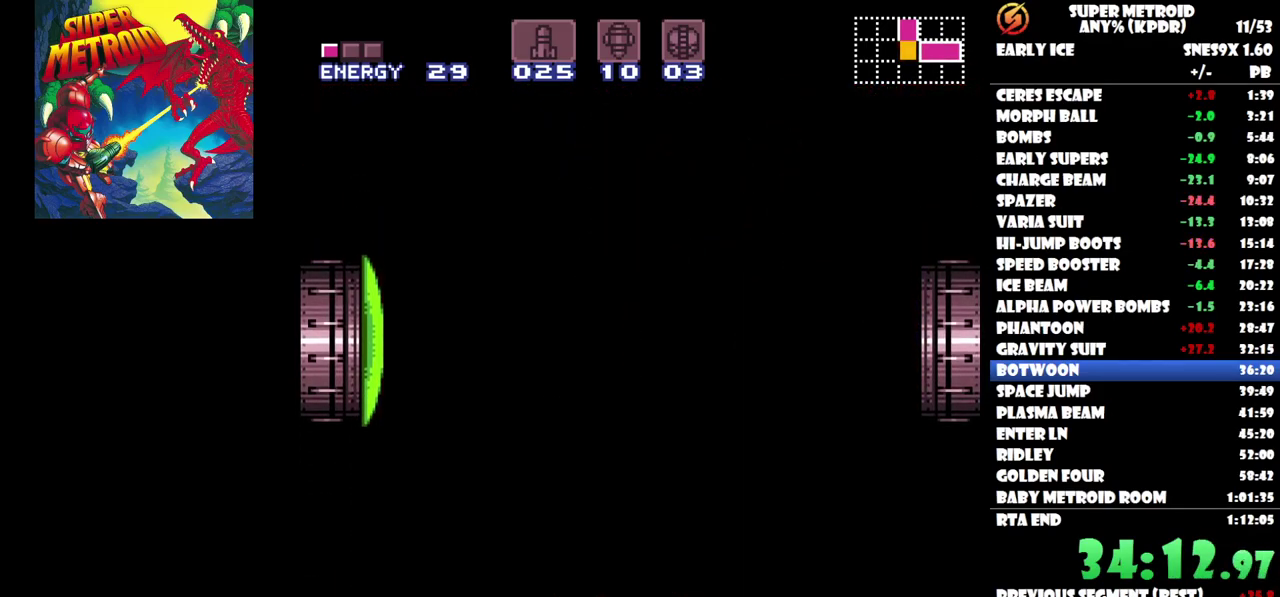
{"buttons": [], "events": [[200, "DPAD_RIGHT", "up"]]}
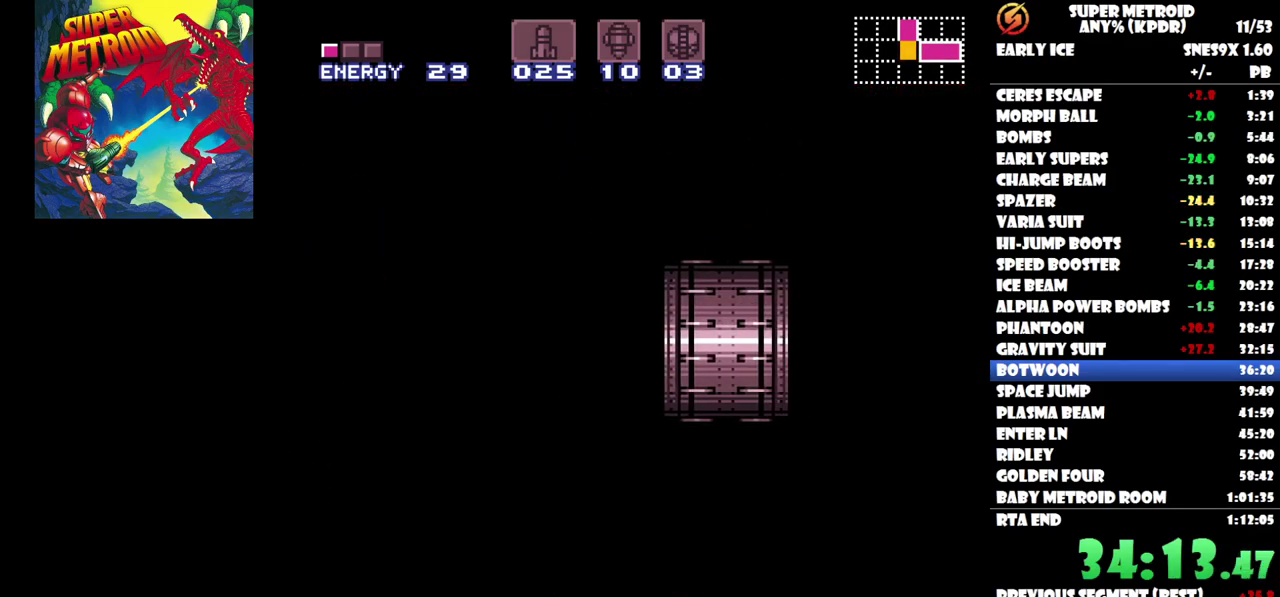
{"buttons": ["DPAD_RIGHT"], "events": [[150, "DPAD_RIGHT", "down"]]}
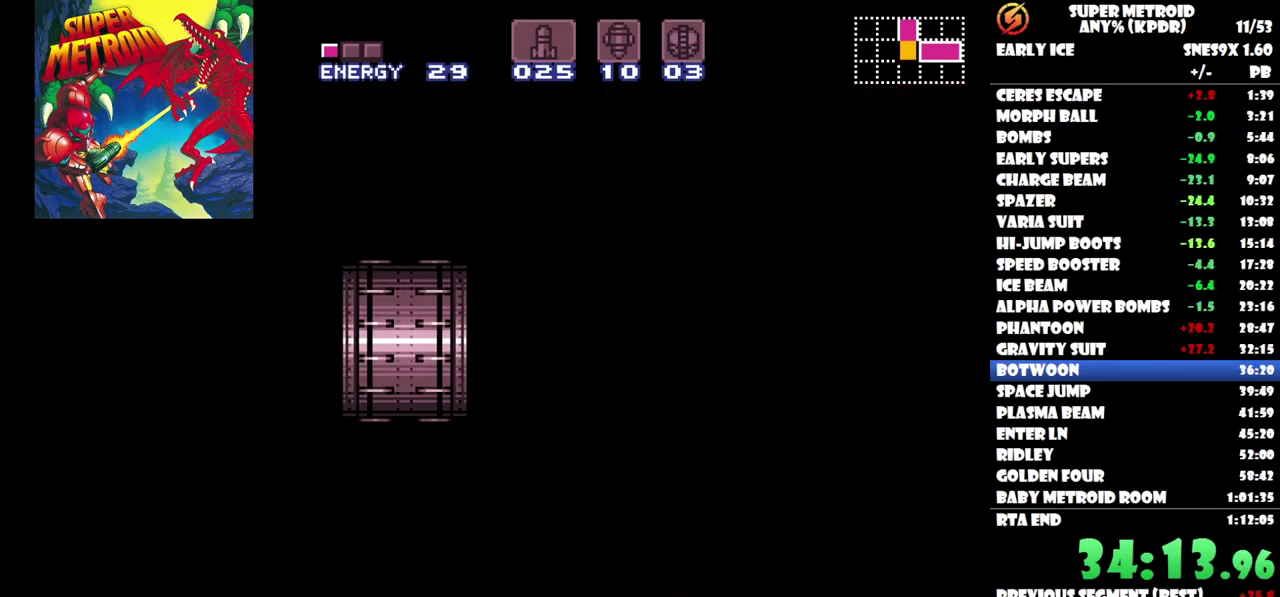
{"buttons": ["DPAD_RIGHT"], "events": []}
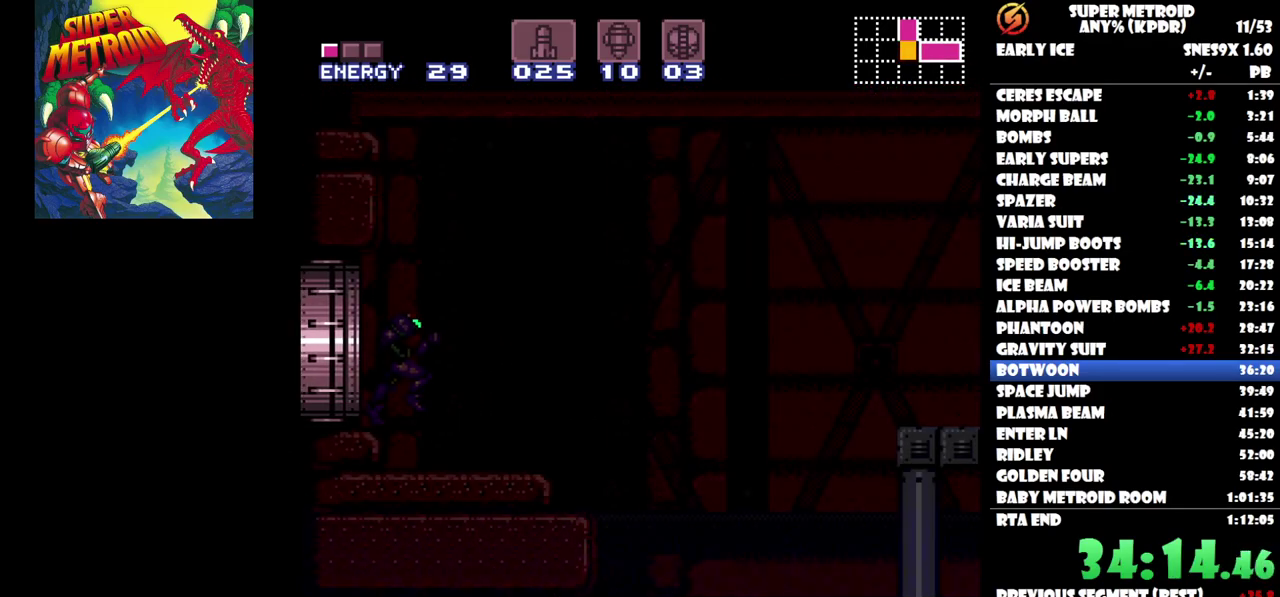
{"buttons": ["DPAD_LEFT"], "events": [[100, "DPAD_RIGHT", "up"], [200, "DPAD_LEFT", "down"]]}
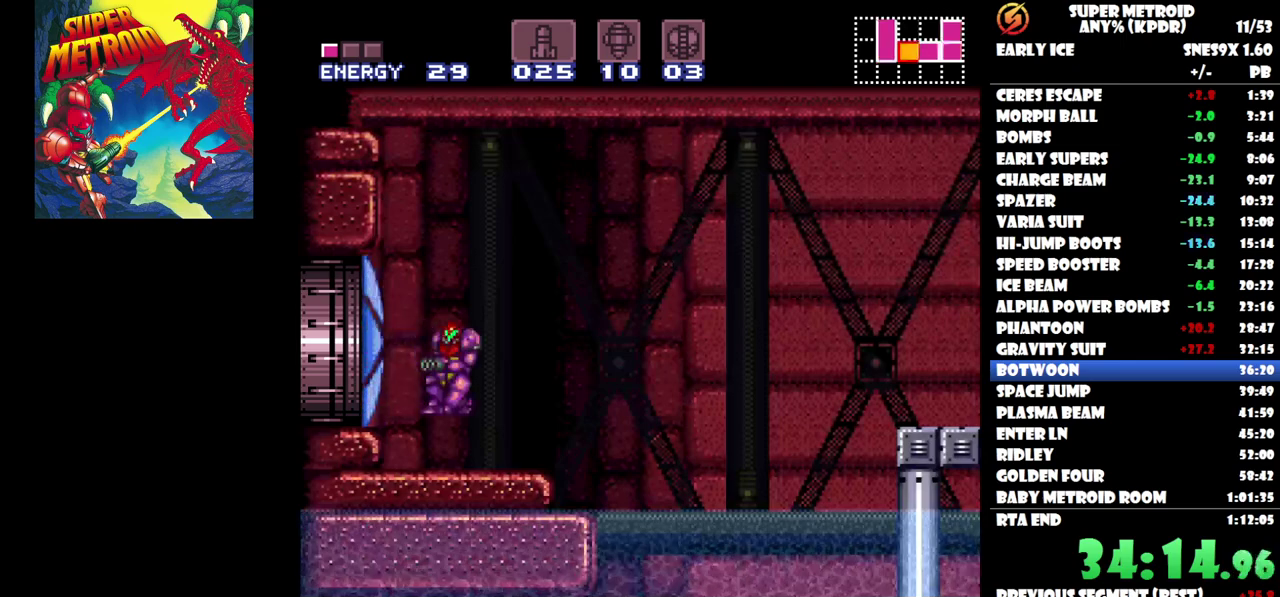
{"buttons": ["DPAD_RIGHT"], "events": [[350, "DPAD_LEFT", "up"], [417, "DPAD_RIGHT", "down"]]}
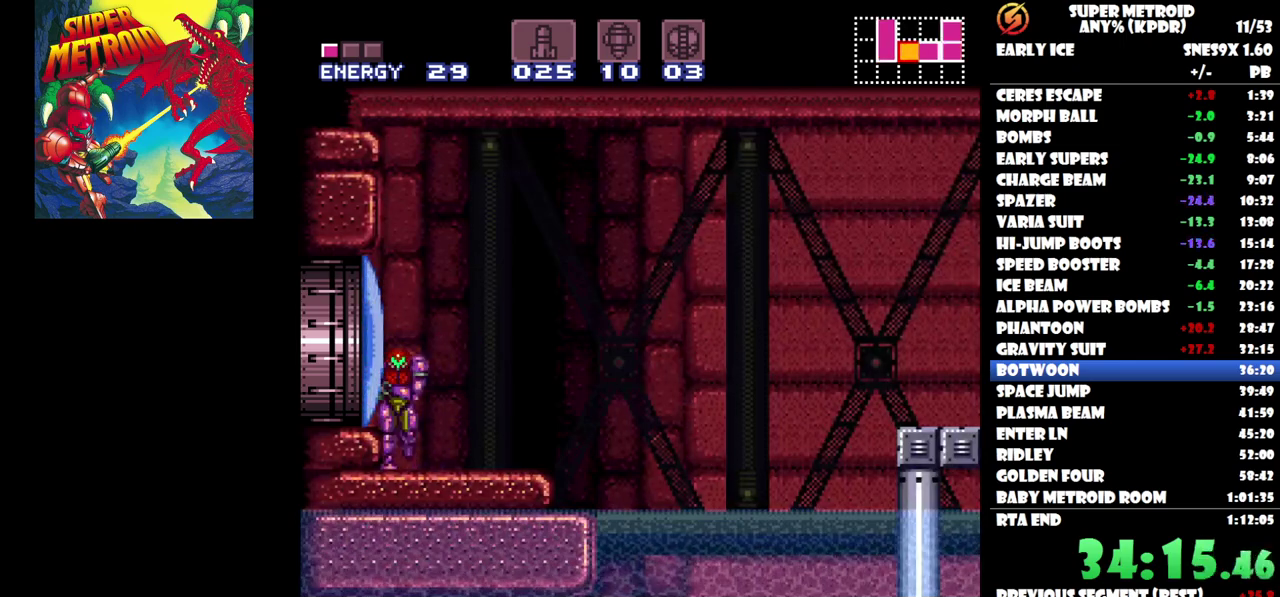
{"buttons": ["DPAD_RIGHT"], "events": []}
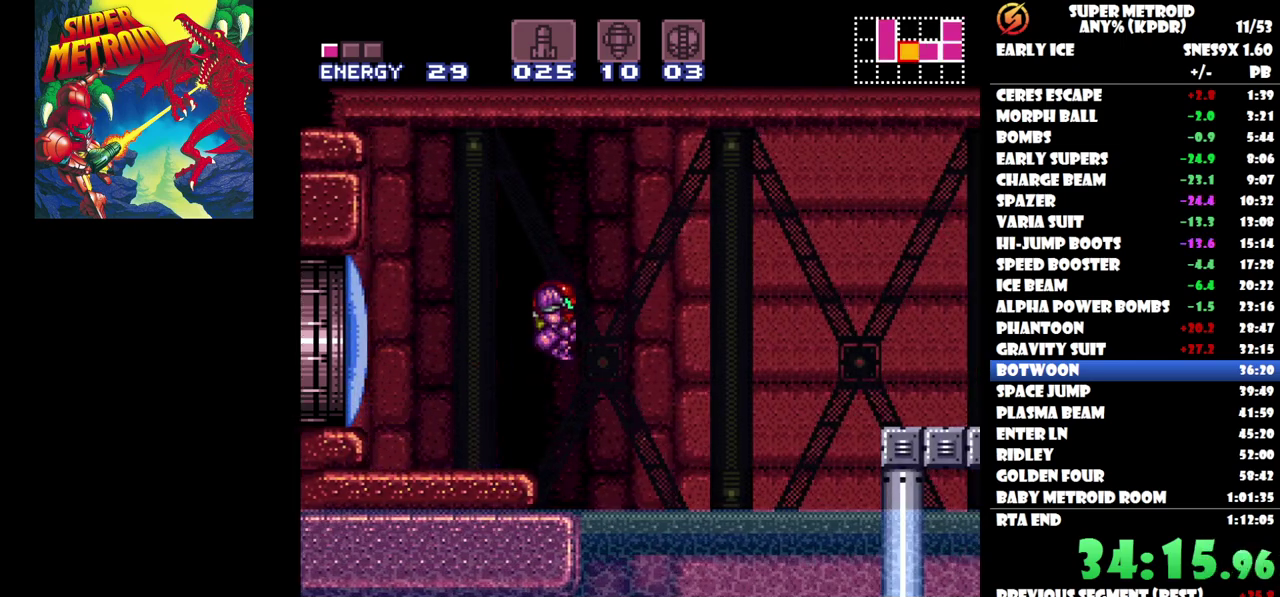
{"buttons": ["Y", "DPAD_RIGHT"], "events": [[417, "Y", "down"]]}
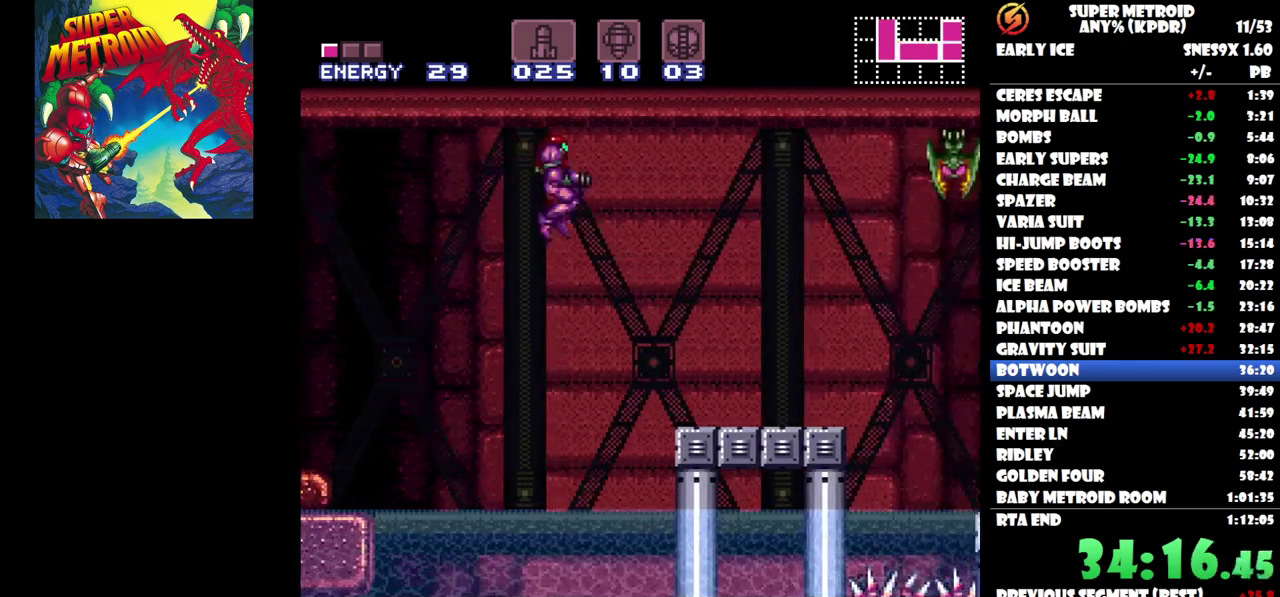
{"buttons": [], "events": [[33, "Y", "up"], [367, "DPAD_RIGHT", "up"]]}
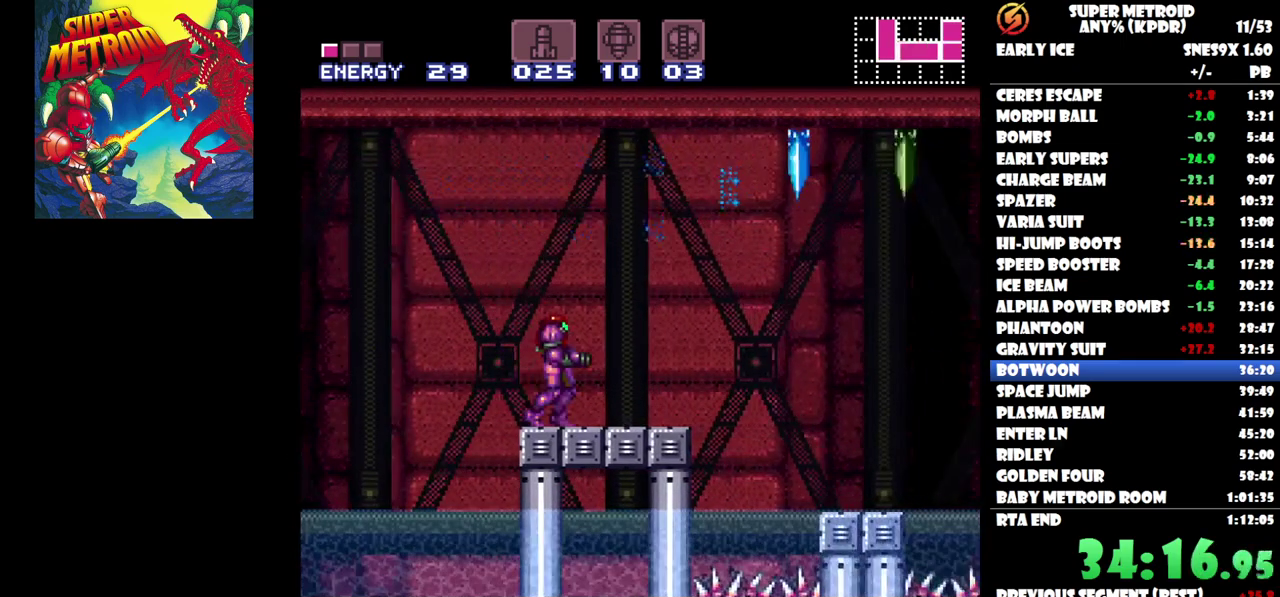
{"buttons": ["Y"], "events": [[250, "Y", "down"], [333, "Y", "up"], [417, "Y", "down"]]}
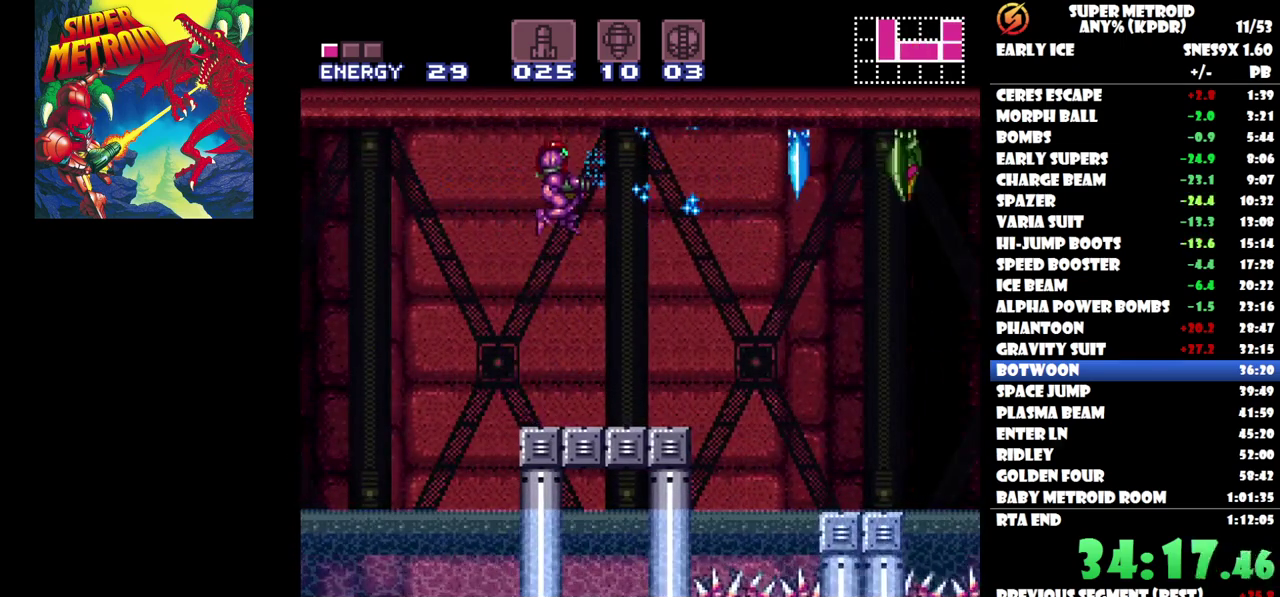
{"buttons": [], "events": [[300, "Y", "up"]]}
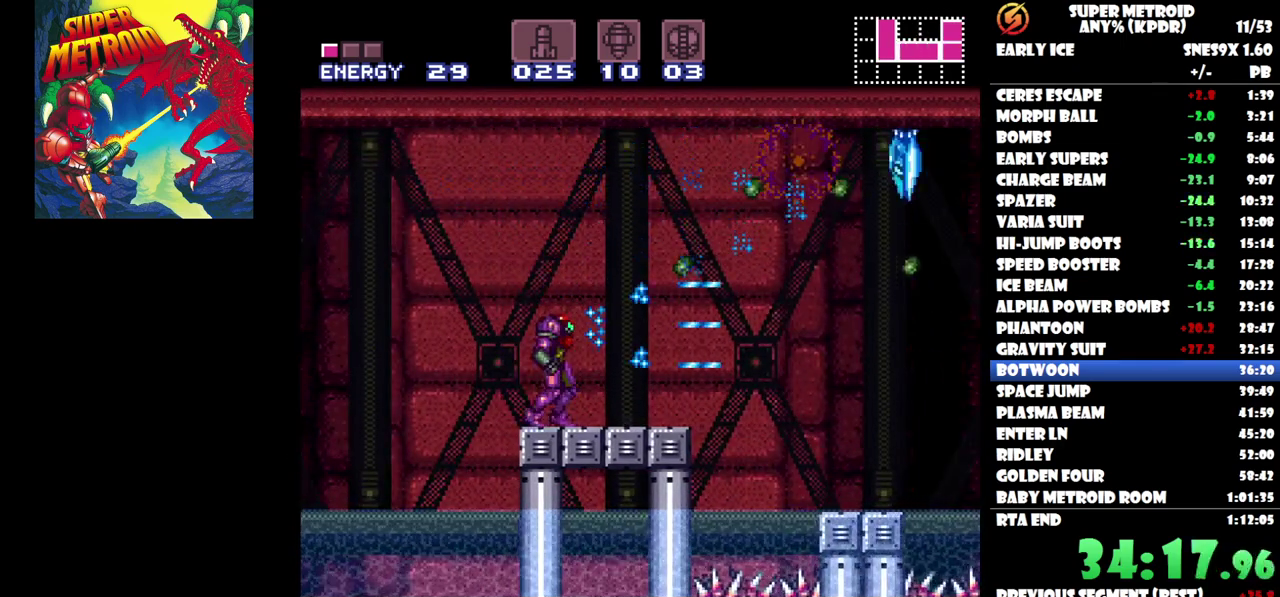
{"buttons": [], "events": []}
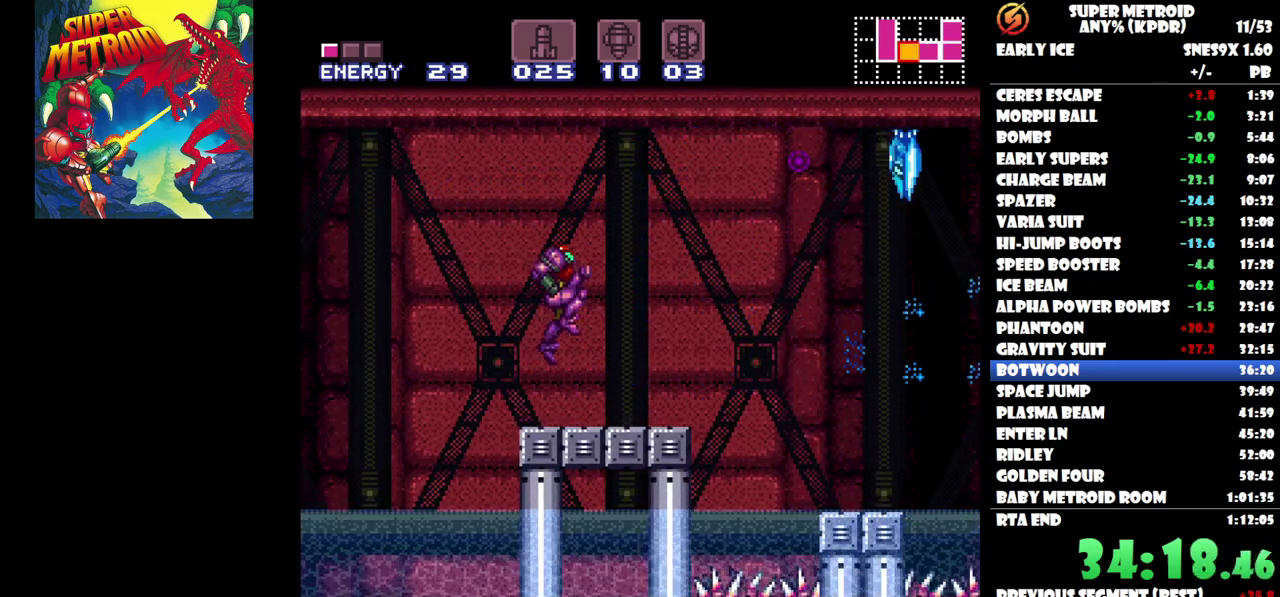
{"buttons": ["DPAD_LEFT"], "events": [[100, "Y", "down"], [233, "Y", "up"], [467, "DPAD_LEFT", "down"]]}